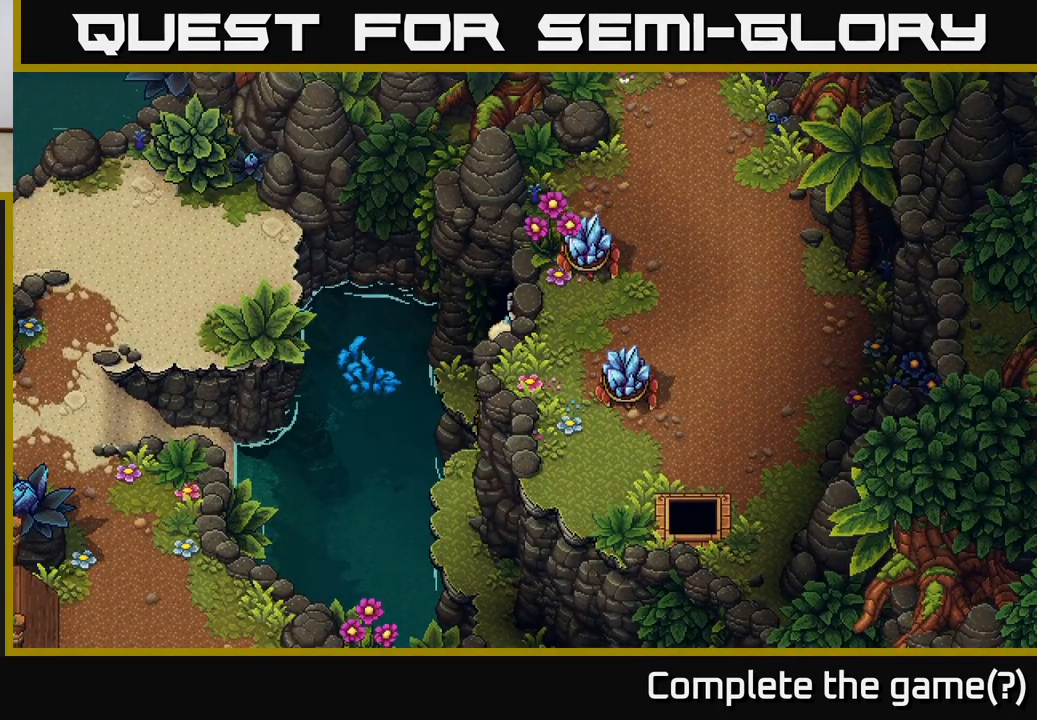
Gameplay with a controller (Xbox layout); each line is a JSON object with the inputs held at the frame after it. "events" lists button and stick changes between this image and that frame as [ms after this image, input, new state], when the widget could be followed in between.
{"buttons": ["L2"], "left_stick": "center", "right_stick": "center", "events": []}
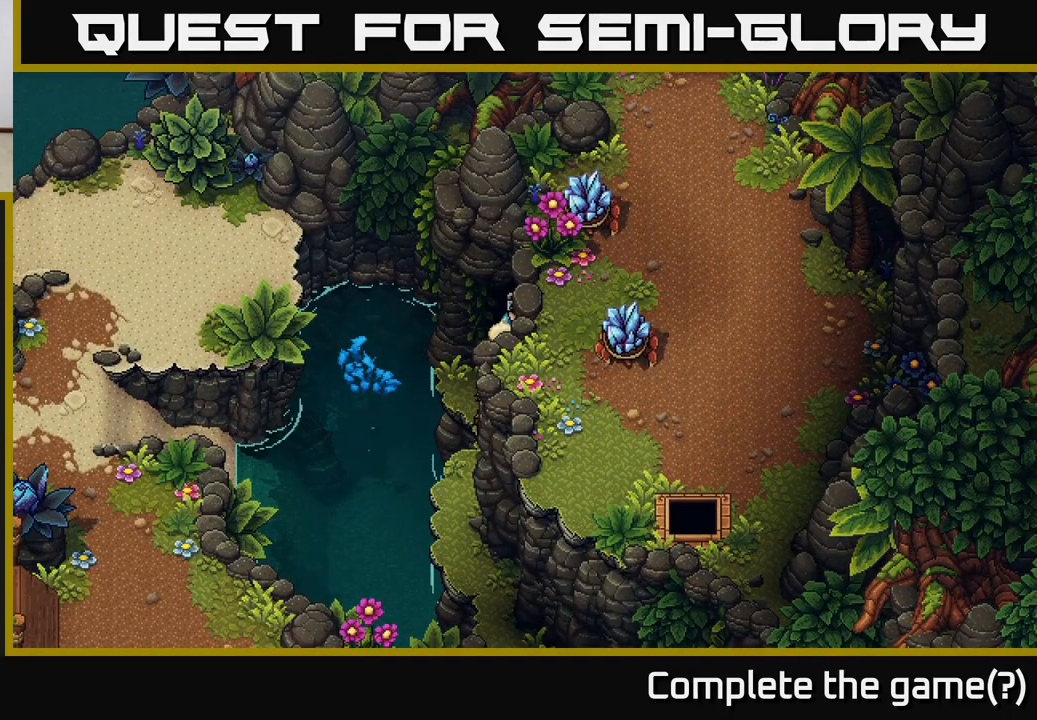
{"buttons": [], "left_stick": "up", "right_stick": "center", "events": [[333, "L2", "up"], [417, "left_stick", "up"]]}
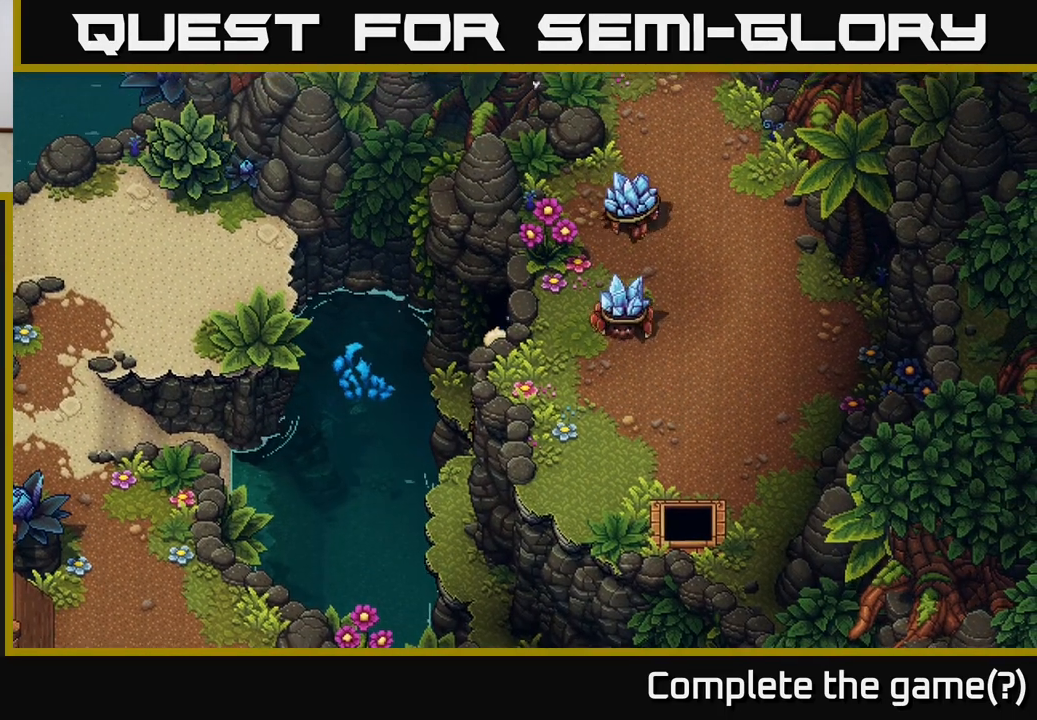
{"buttons": [], "left_stick": "up", "right_stick": "center", "events": []}
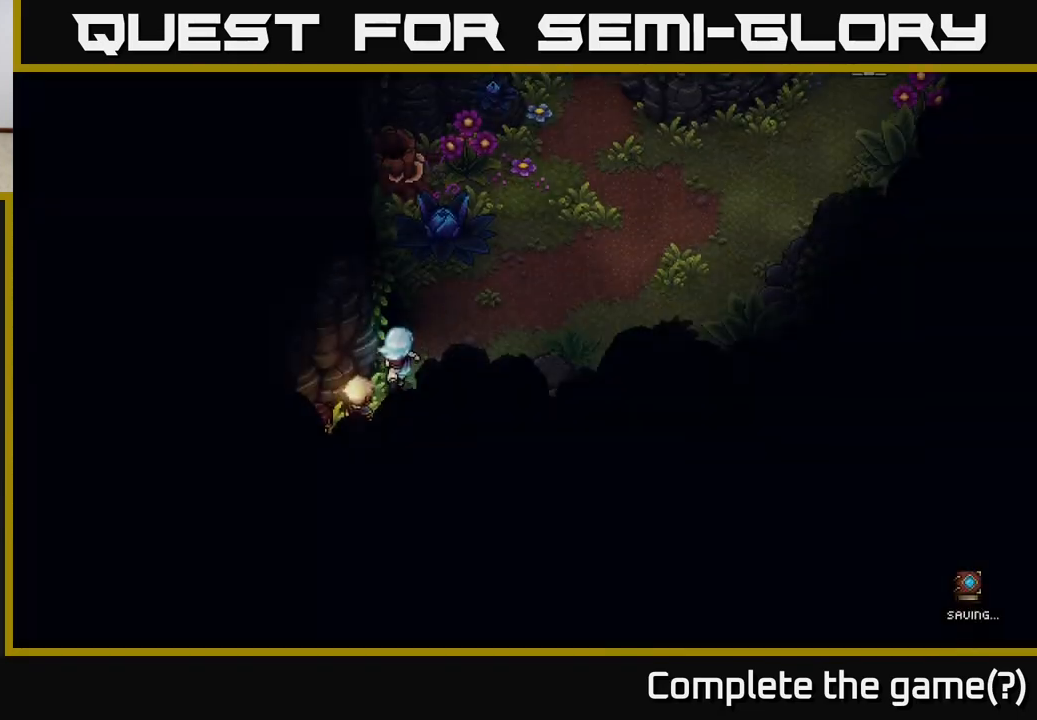
{"buttons": [], "left_stick": "up-right", "right_stick": "center", "events": [[67, "left_stick", "up-right"]]}
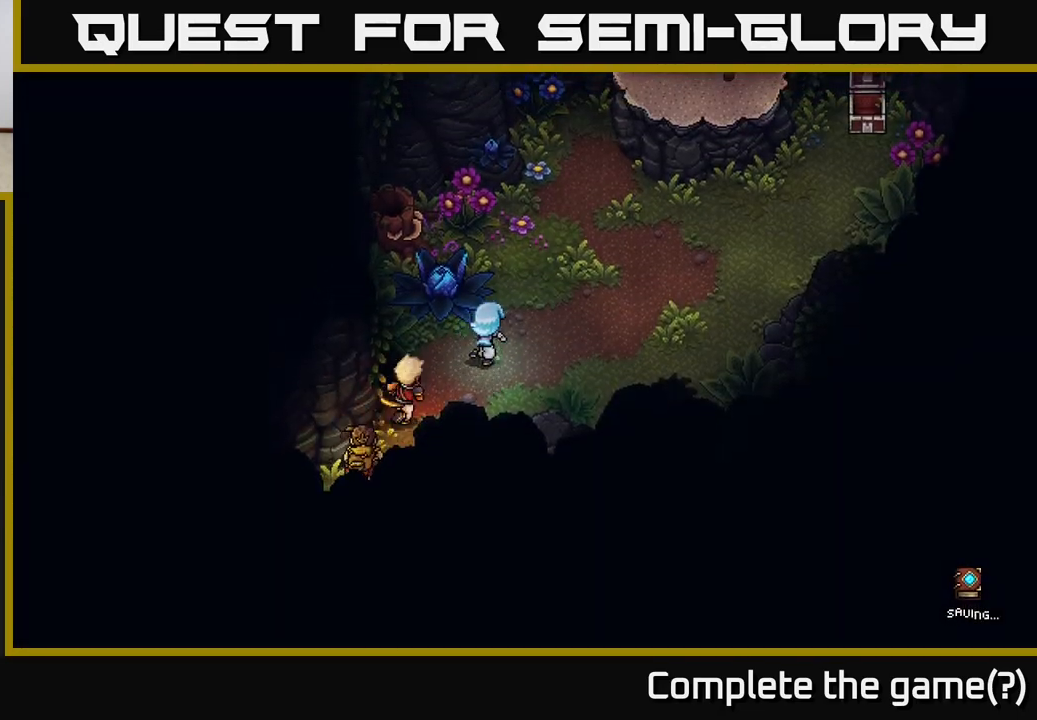
{"buttons": [], "left_stick": "up-right", "right_stick": "center", "events": []}
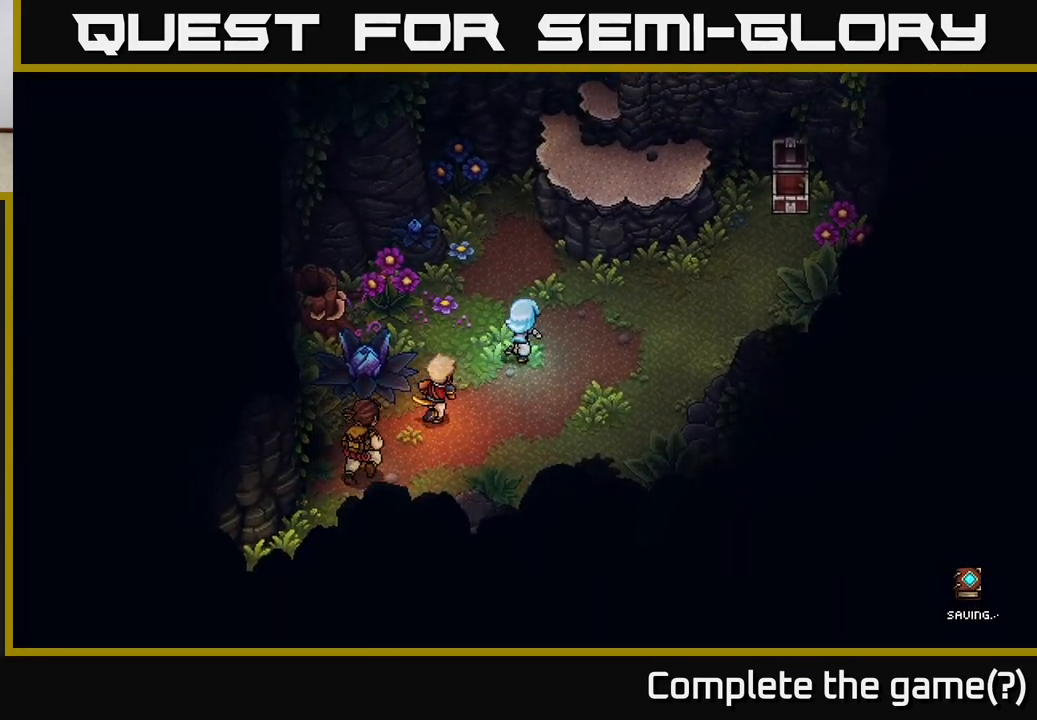
{"buttons": ["A"], "left_stick": "up", "right_stick": "center", "events": [[333, "left_stick", "up"], [450, "A", "down"]]}
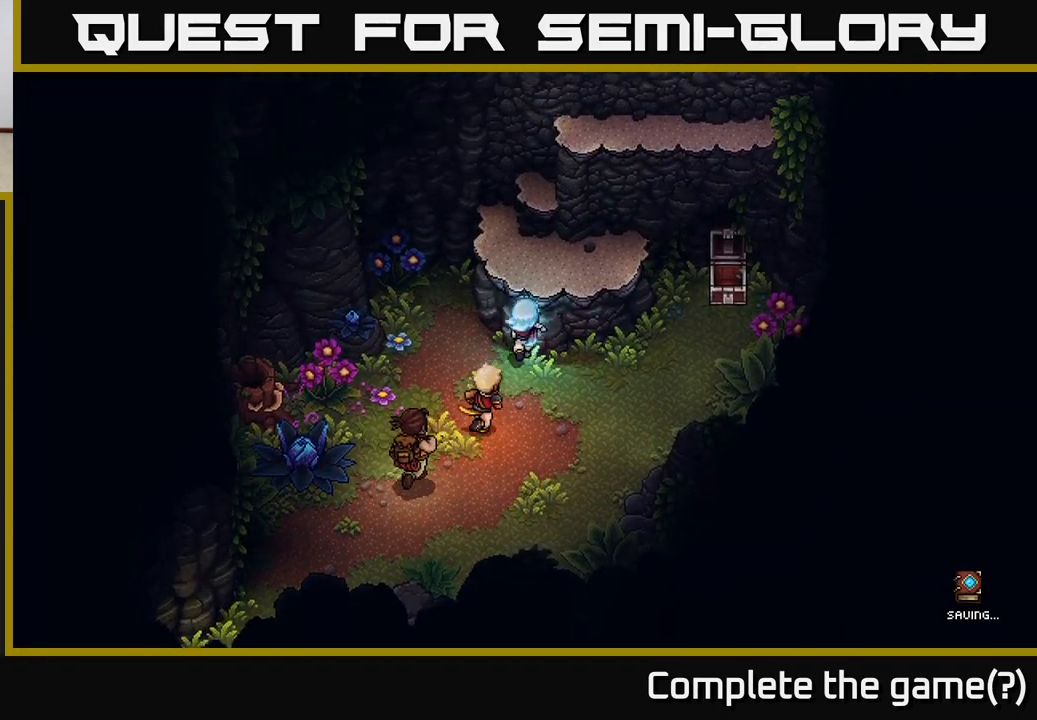
{"buttons": [], "left_stick": "up", "right_stick": "center", "events": [[33, "A", "up"], [117, "A", "down"], [217, "A", "up"], [300, "A", "down"], [417, "A", "up"]]}
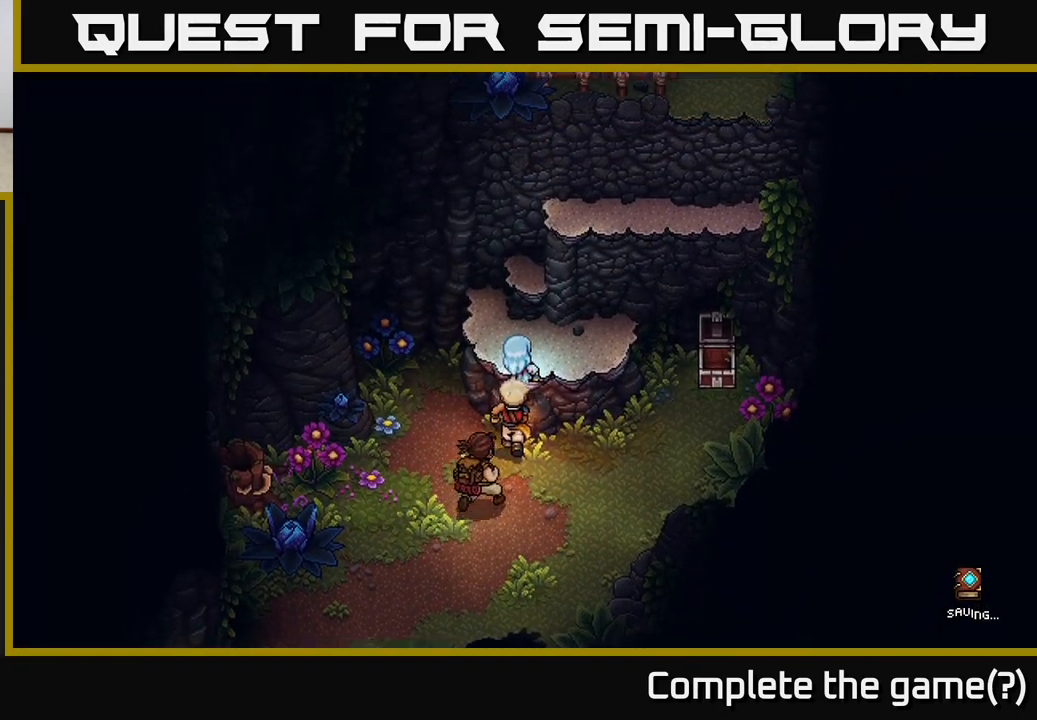
{"buttons": [], "left_stick": "up", "right_stick": "center", "events": [[83, "left_stick", "up-left"], [233, "left_stick", "up"], [350, "A", "down"], [433, "A", "up"]]}
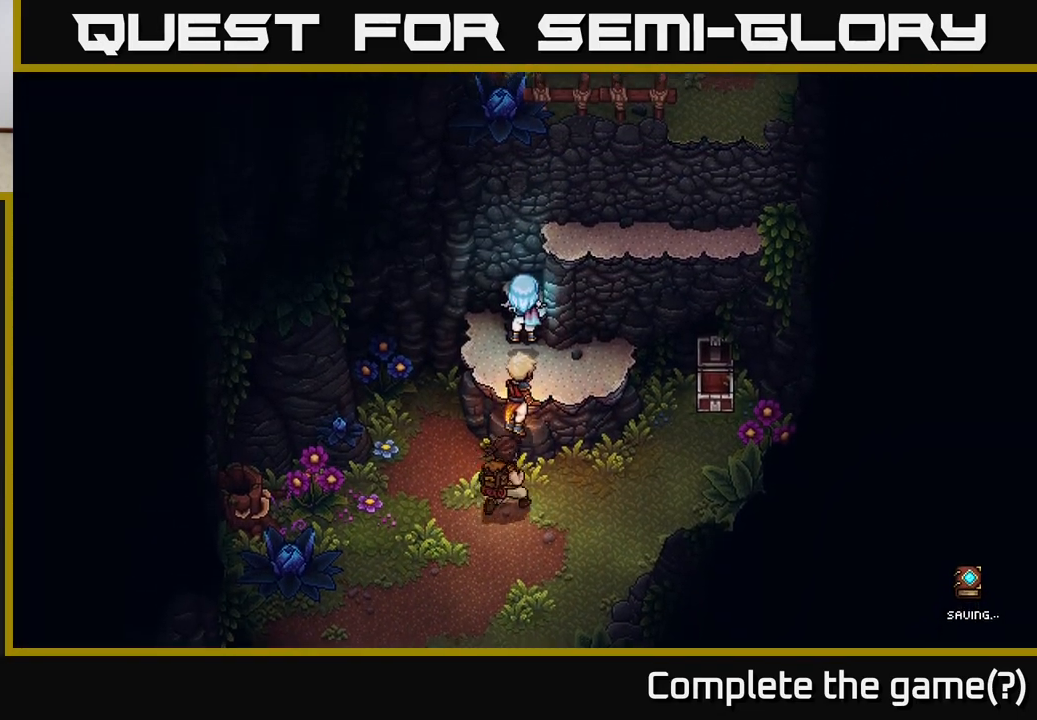
{"buttons": [], "left_stick": "right", "right_stick": "center", "events": [[17, "A", "down"], [133, "A", "up"], [300, "left_stick", "up-right"], [417, "A", "down"], [417, "left_stick", "right"], [500, "A", "up"]]}
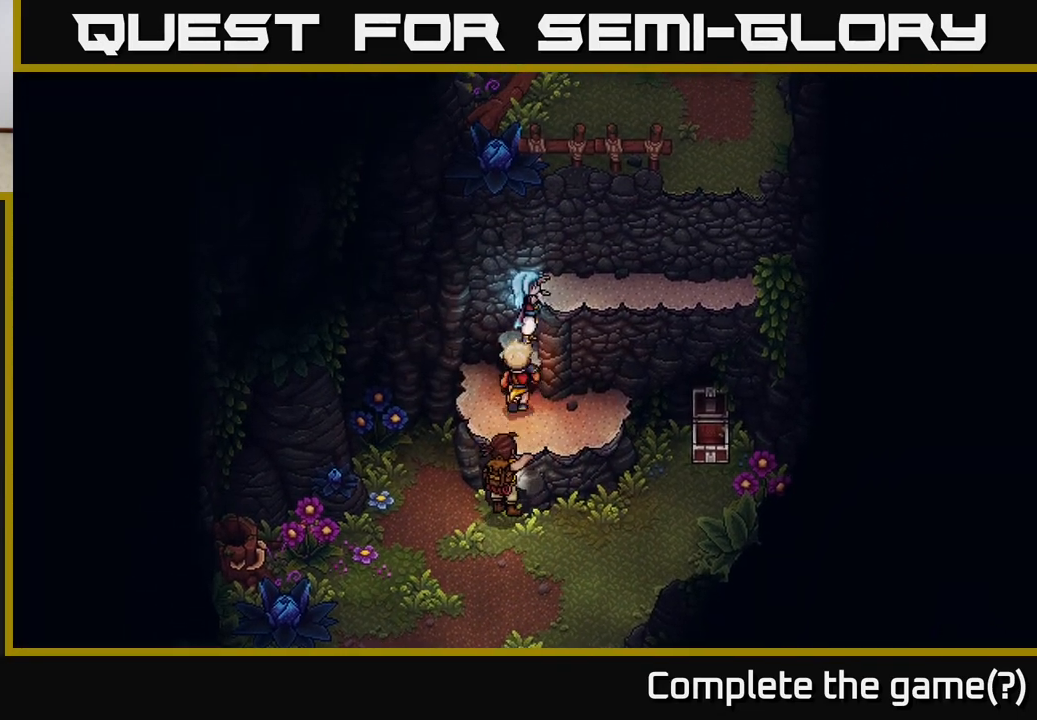
{"buttons": [], "left_stick": "right", "right_stick": "center", "events": [[100, "A", "down"], [183, "A", "up"], [300, "A", "down"], [400, "A", "up"]]}
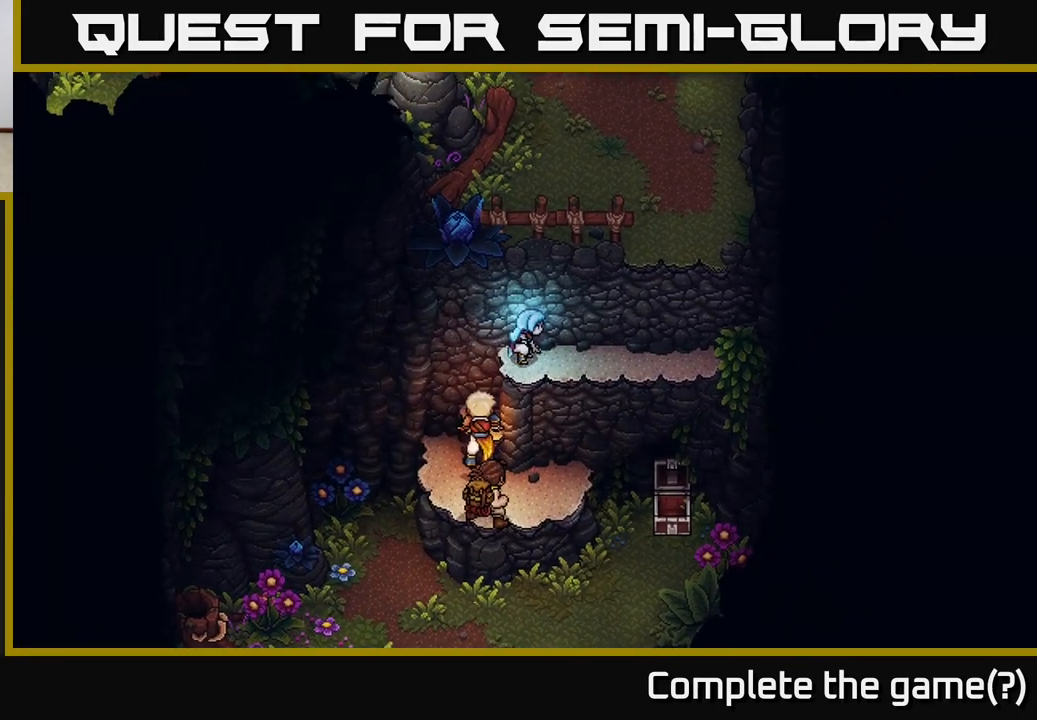
{"buttons": [], "left_stick": "up", "right_stick": "center", "events": [[500, "left_stick", "up"]]}
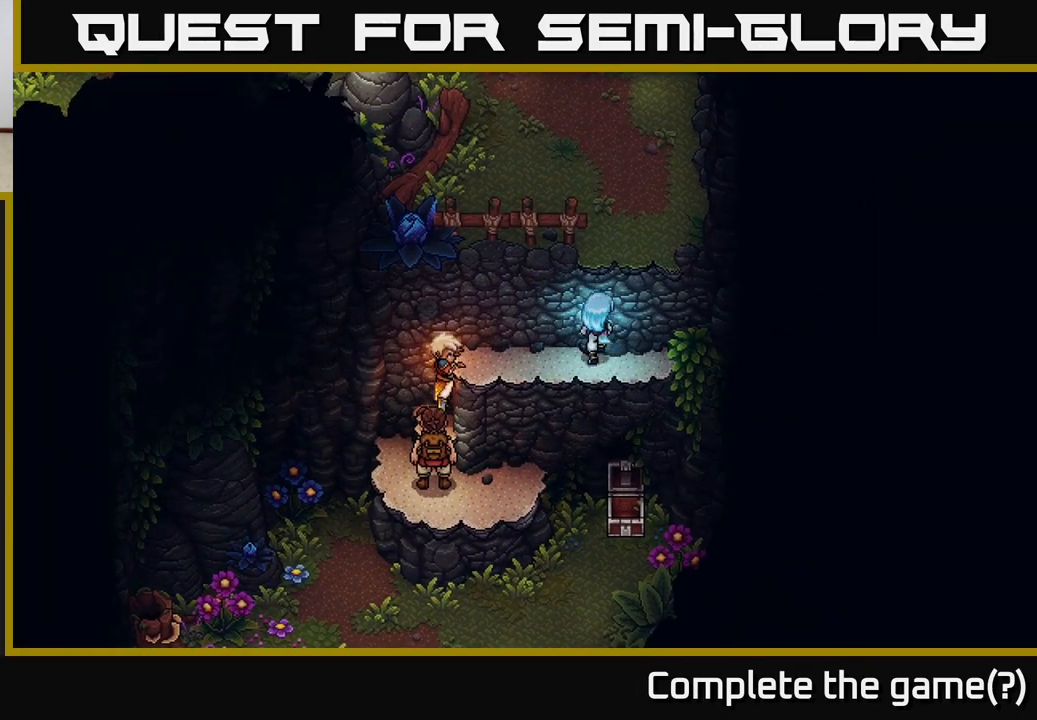
{"buttons": ["A"], "left_stick": "up", "right_stick": "center", "events": [[17, "A", "down"], [117, "A", "up"], [200, "A", "down"], [300, "A", "up"], [400, "A", "down"]]}
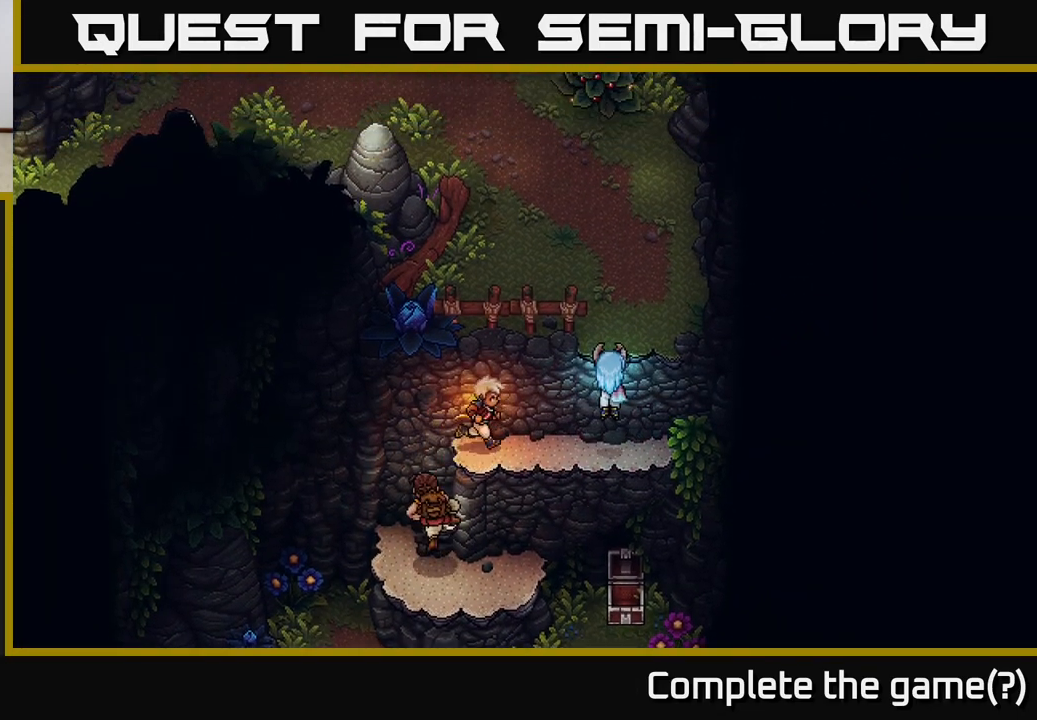
{"buttons": [], "left_stick": "up", "right_stick": "center", "events": [[17, "A", "up"], [100, "A", "down"], [217, "A", "up"]]}
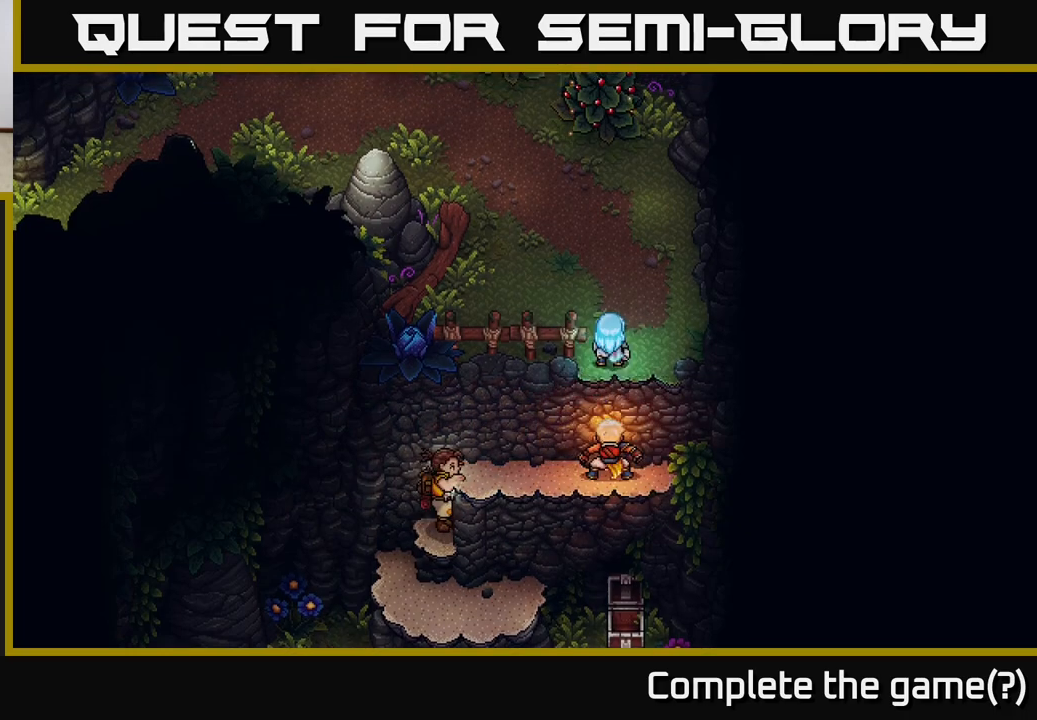
{"buttons": [], "left_stick": "up", "right_stick": "center", "events": [[83, "left_stick", "up-left"], [217, "left_stick", "up"]]}
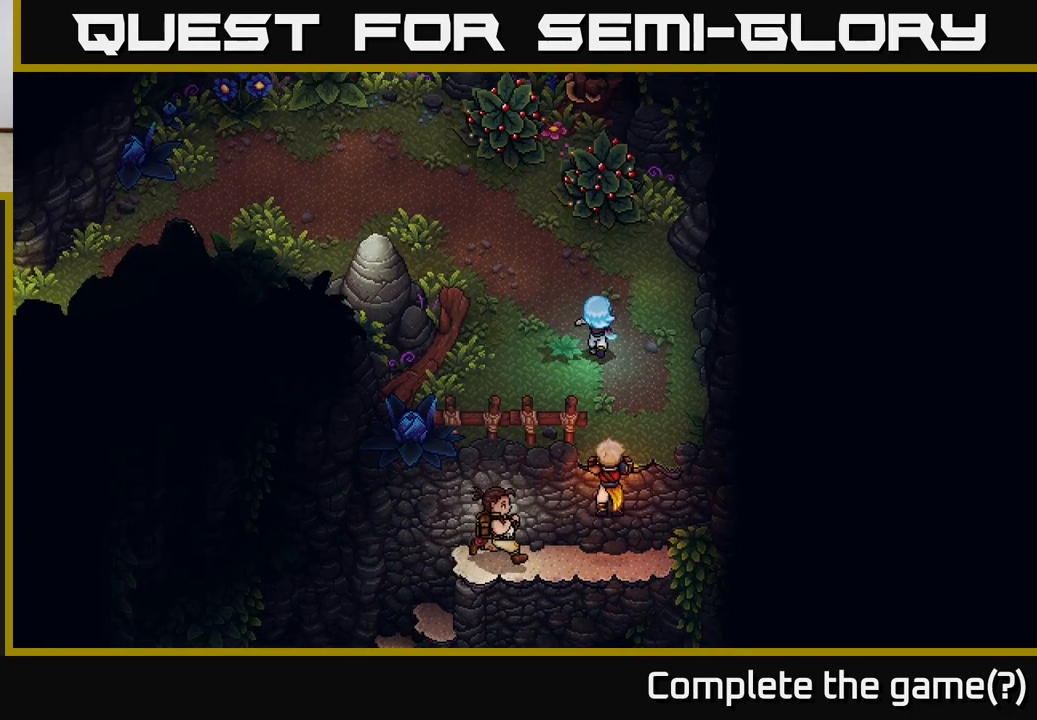
{"buttons": ["A"], "left_stick": "up", "right_stick": "center", "events": [[467, "A", "down"]]}
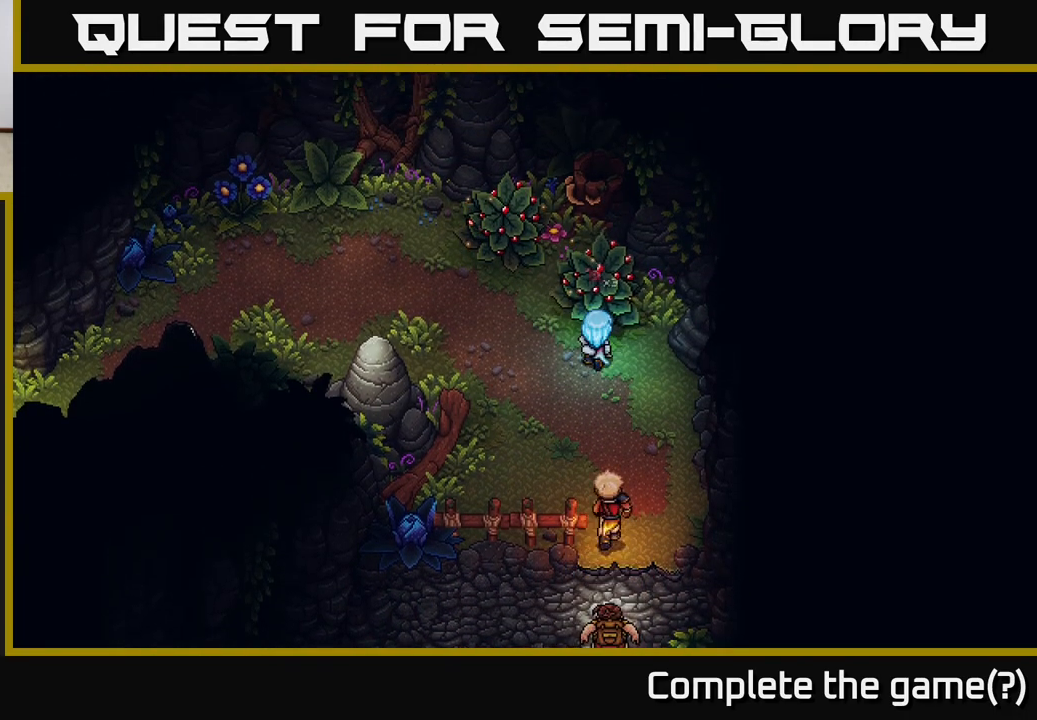
{"buttons": [], "left_stick": "up-left", "right_stick": "center", "events": [[133, "A", "up"], [183, "left_stick", "left"], [450, "left_stick", "up-left"]]}
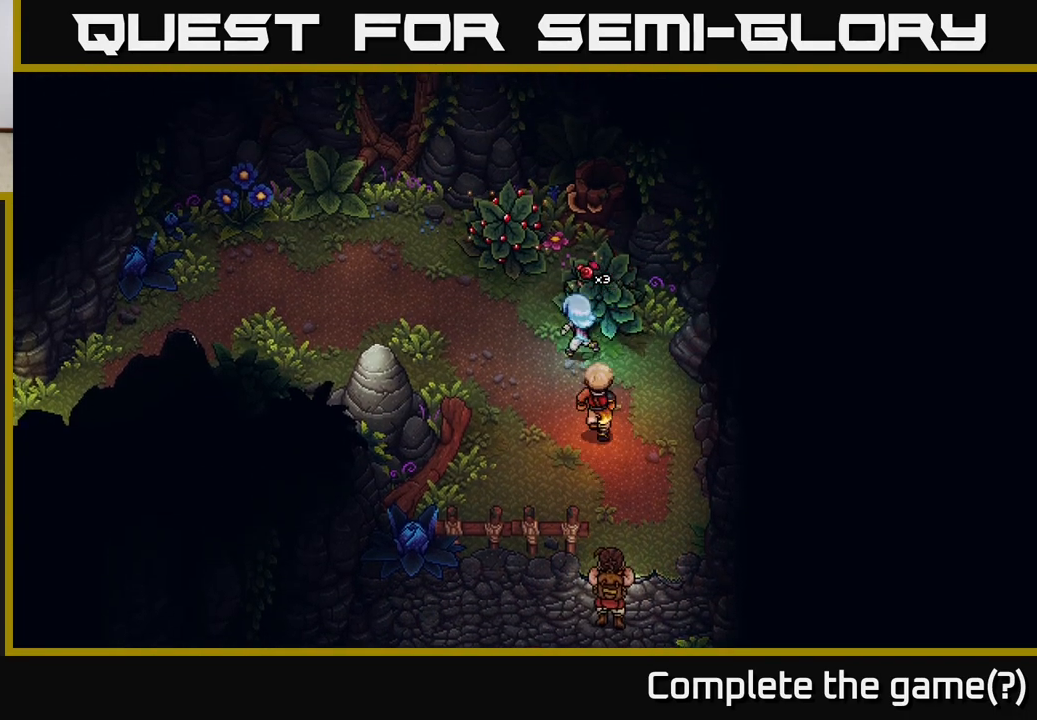
{"buttons": ["A"], "left_stick": "center", "right_stick": "center", "events": [[200, "left_stick", "up"], [317, "A", "down"], [350, "left_stick", "up-left"], [450, "left_stick", "center"]]}
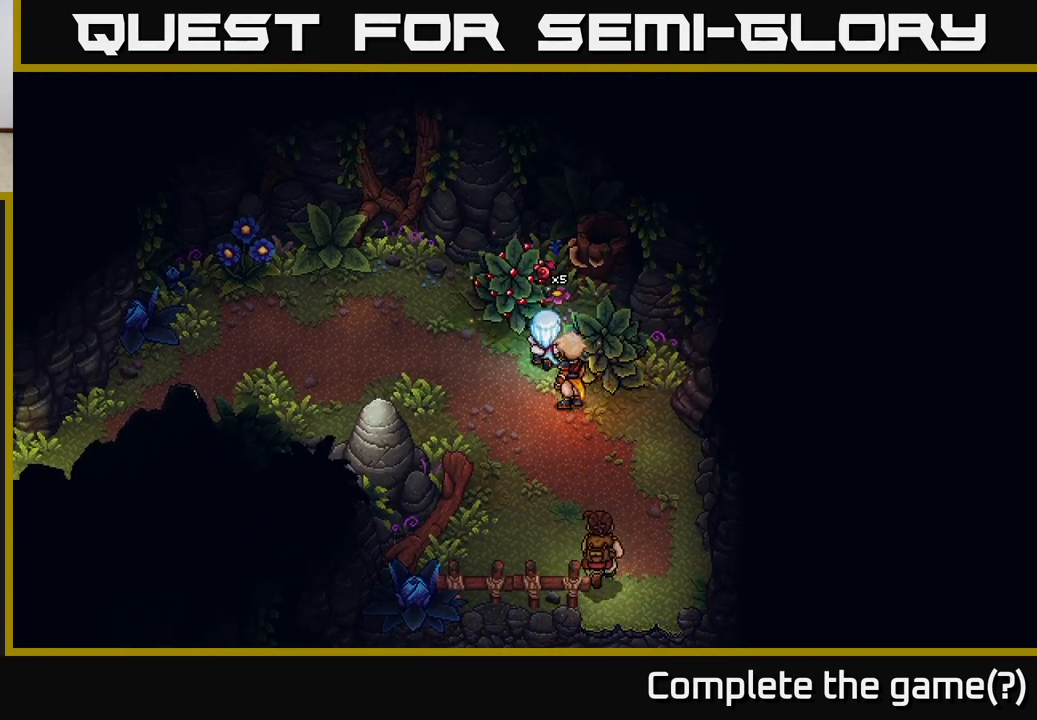
{"buttons": [], "left_stick": "left", "right_stick": "center", "events": [[17, "A", "up"], [67, "left_stick", "down-left"], [283, "left_stick", "left"]]}
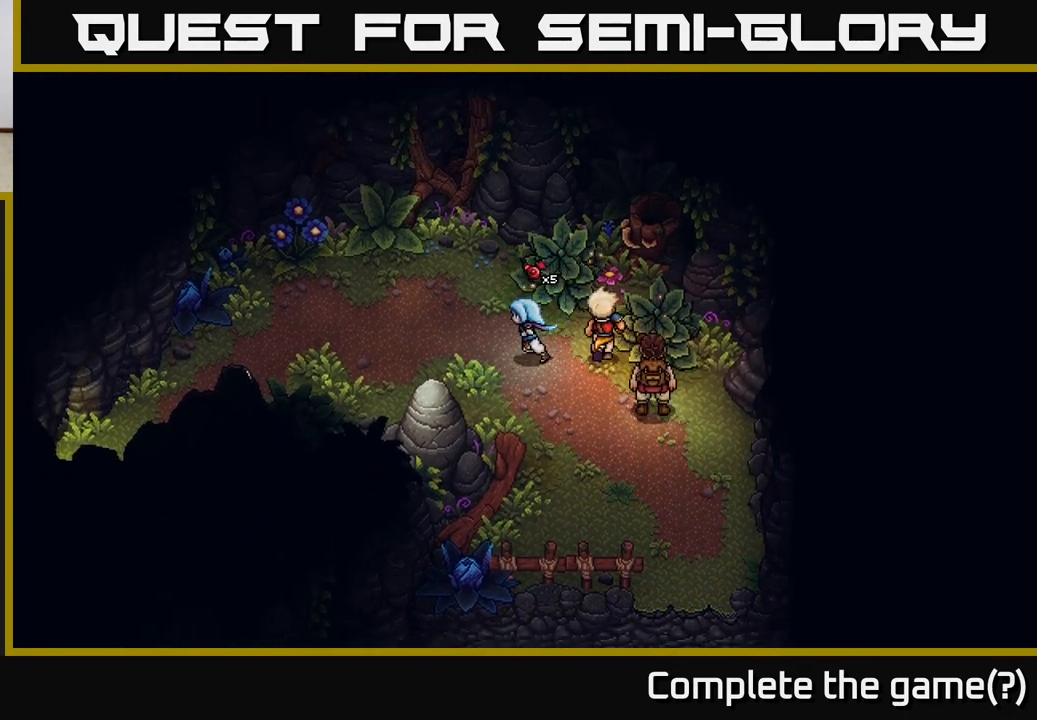
{"buttons": [], "left_stick": "left", "right_stick": "center", "events": []}
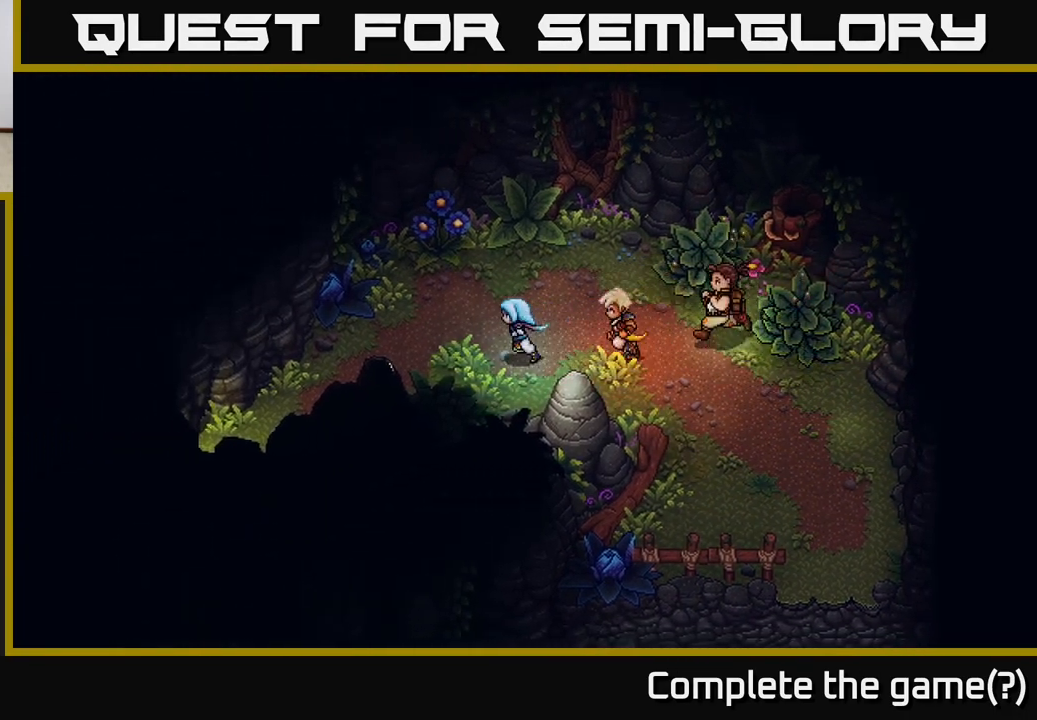
{"buttons": [], "left_stick": "down-left", "right_stick": "center", "events": [[317, "left_stick", "down-left"]]}
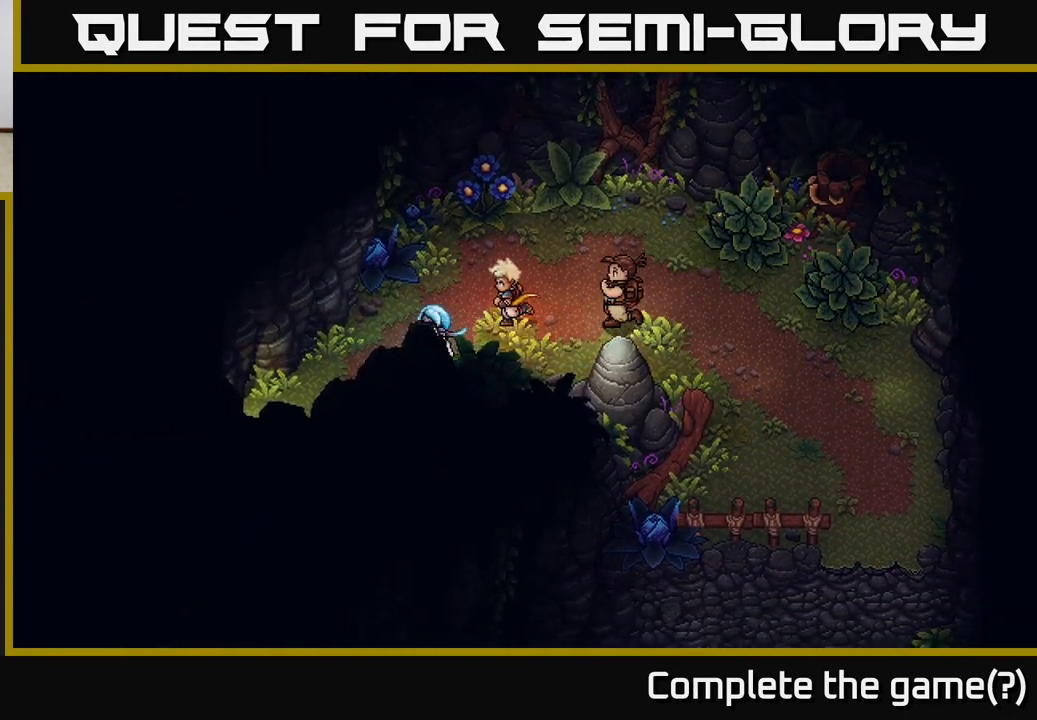
{"buttons": [], "left_stick": "down-left", "right_stick": "center", "events": []}
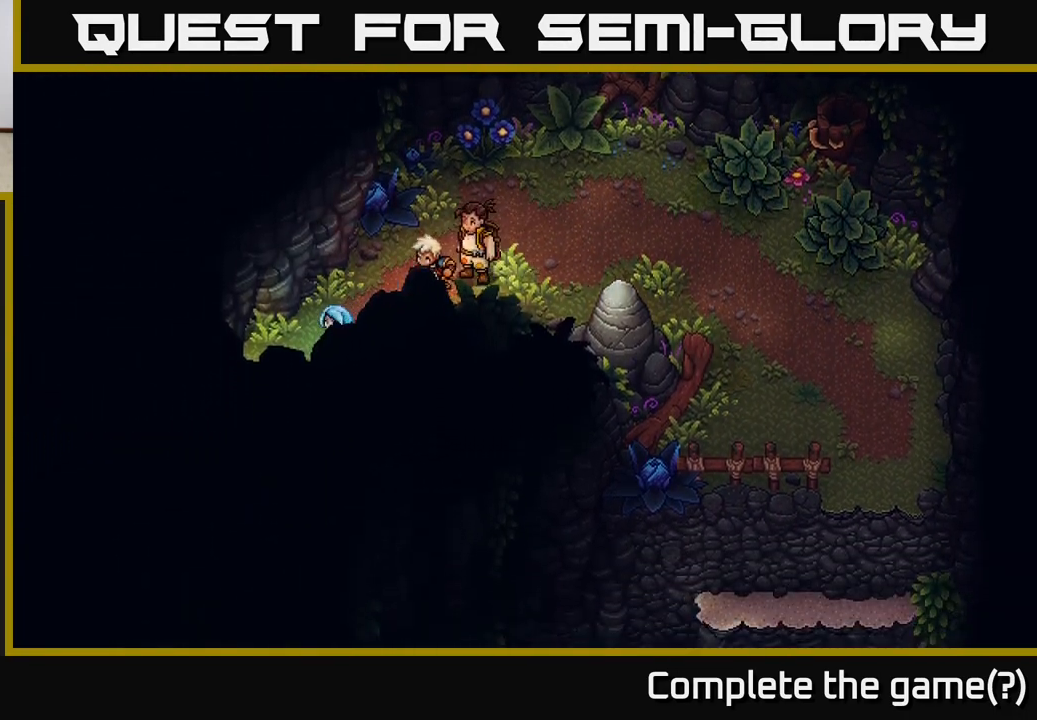
{"buttons": [], "left_stick": "down", "right_stick": "center", "events": [[483, "left_stick", "down"]]}
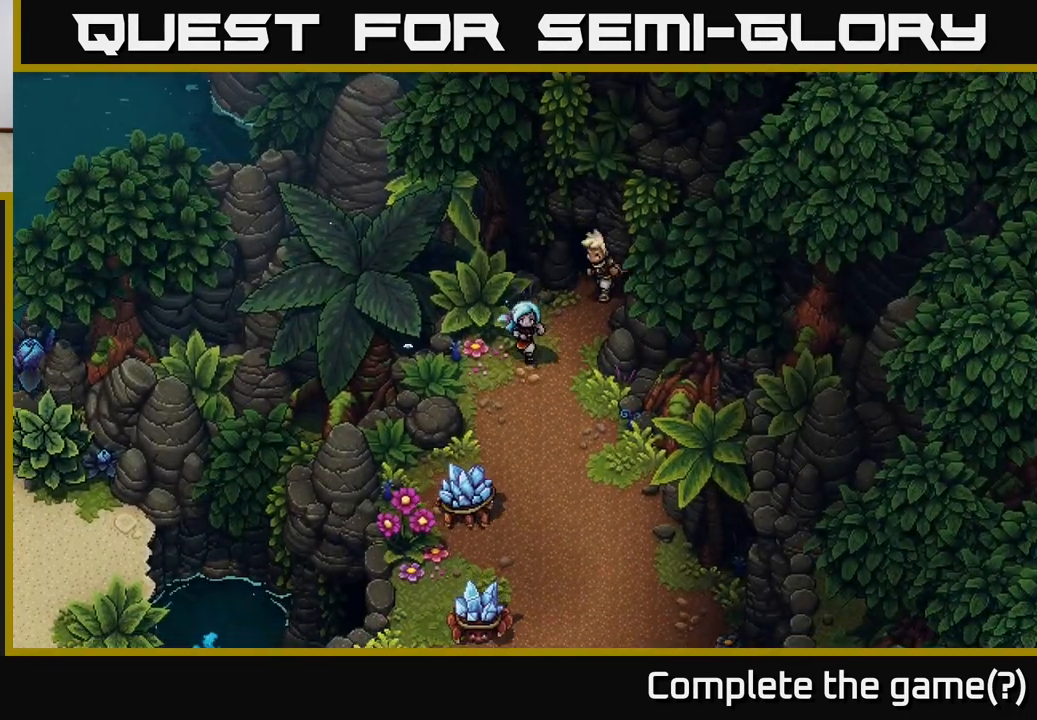
{"buttons": [], "left_stick": "center", "right_stick": "center", "events": [[283, "left_stick", "right"], [350, "left_stick", "up"], [467, "left_stick", "center"]]}
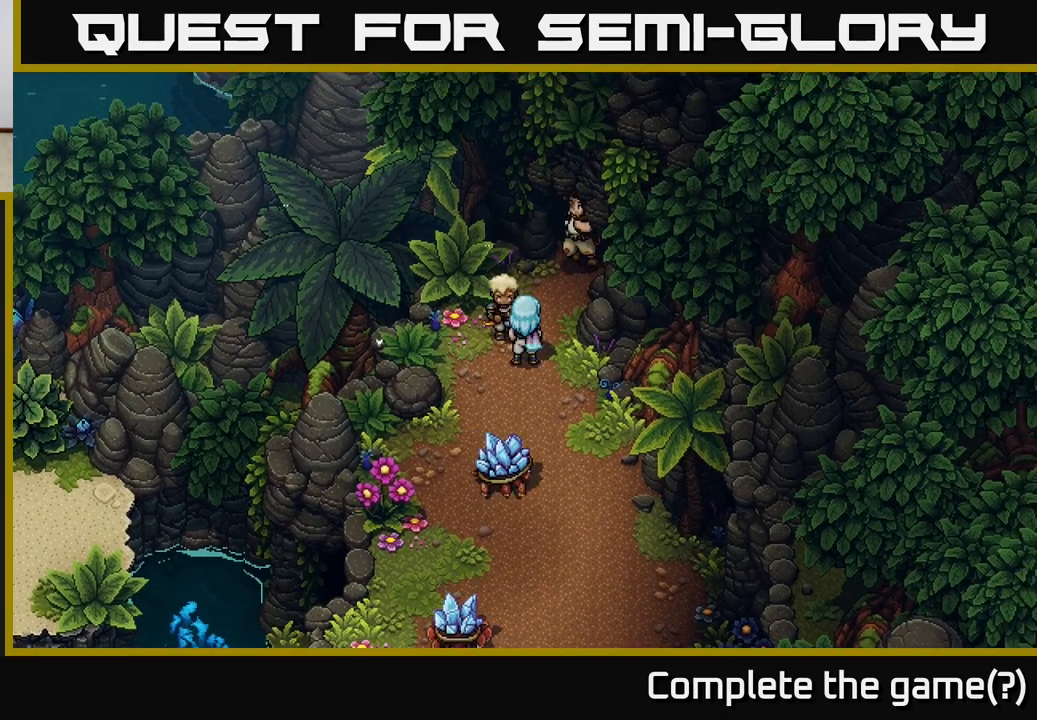
{"buttons": [], "left_stick": "down", "right_stick": "center", "events": [[150, "left_stick", "down-left"], [433, "left_stick", "down"]]}
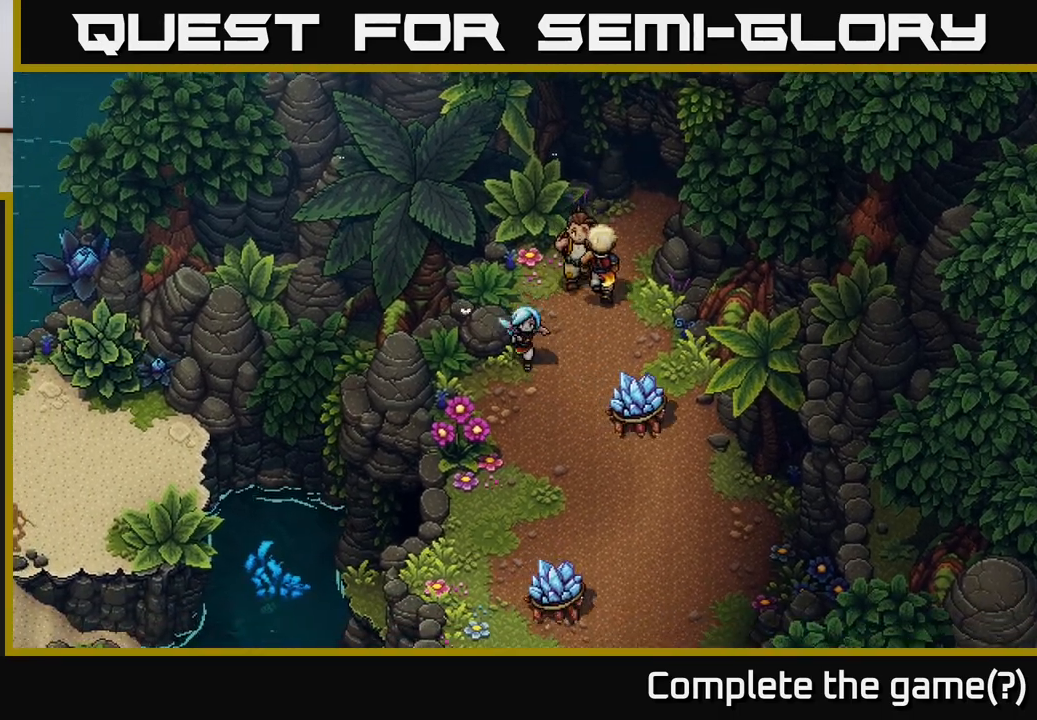
{"buttons": [], "left_stick": "down", "right_stick": "center", "events": []}
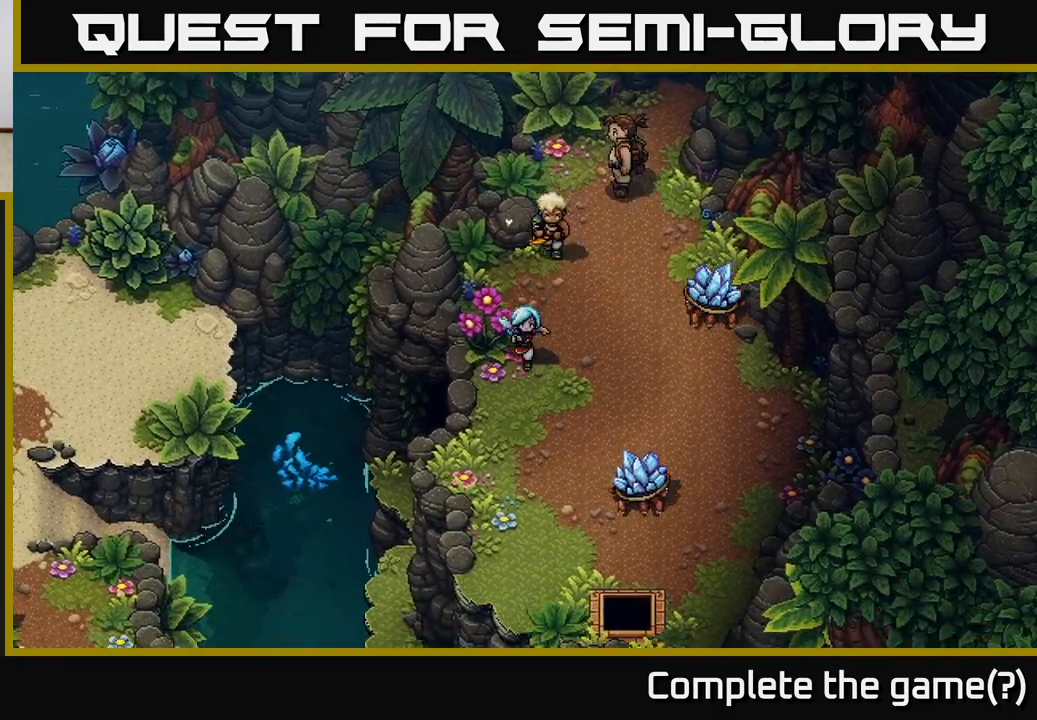
{"buttons": [], "left_stick": "down", "right_stick": "center", "events": []}
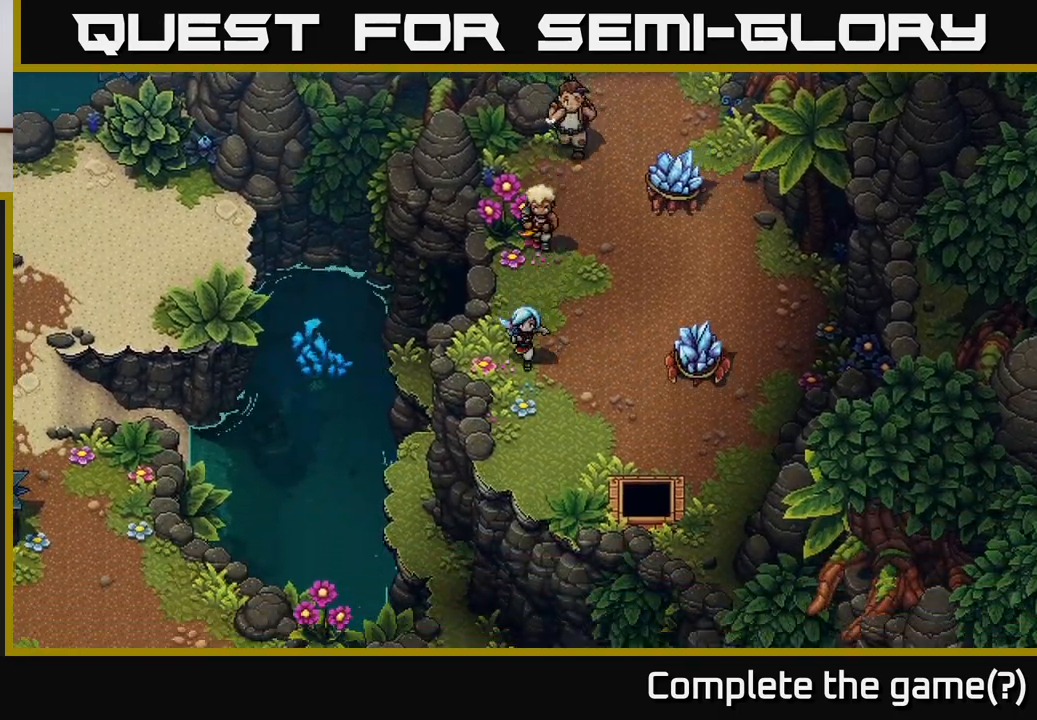
{"buttons": [], "left_stick": "down-right", "right_stick": "center", "events": [[217, "left_stick", "down-right"]]}
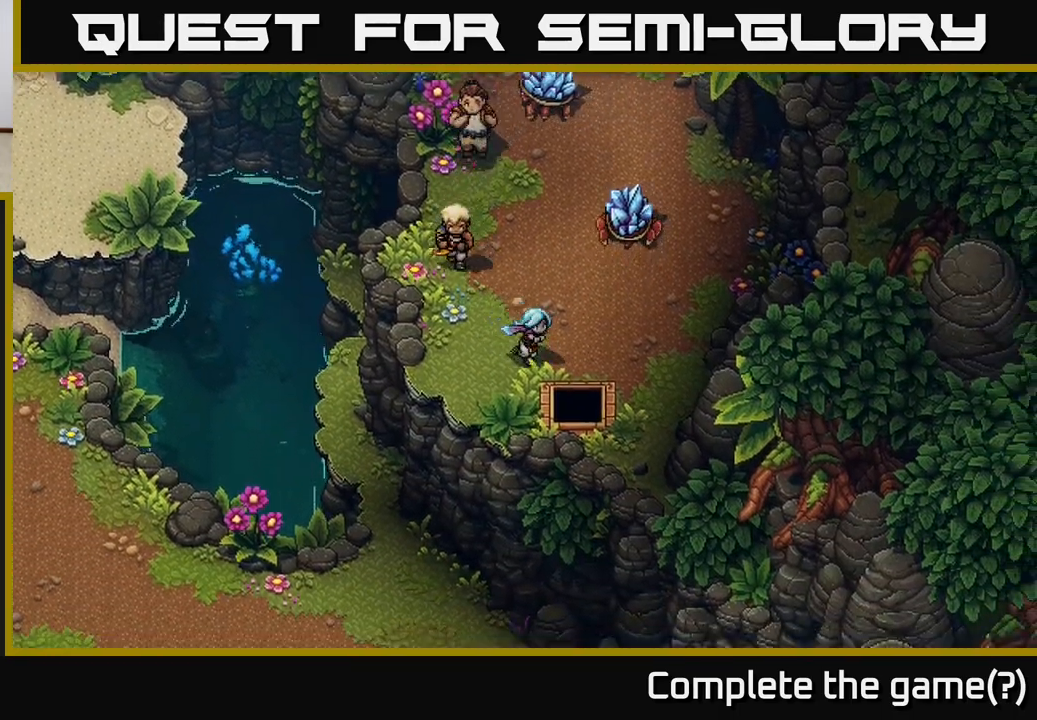
{"buttons": [], "left_stick": "right", "right_stick": "center", "events": [[200, "A", "down"], [267, "A", "up"], [300, "left_stick", "center"], [350, "A", "down"], [450, "A", "up"], [500, "left_stick", "right"]]}
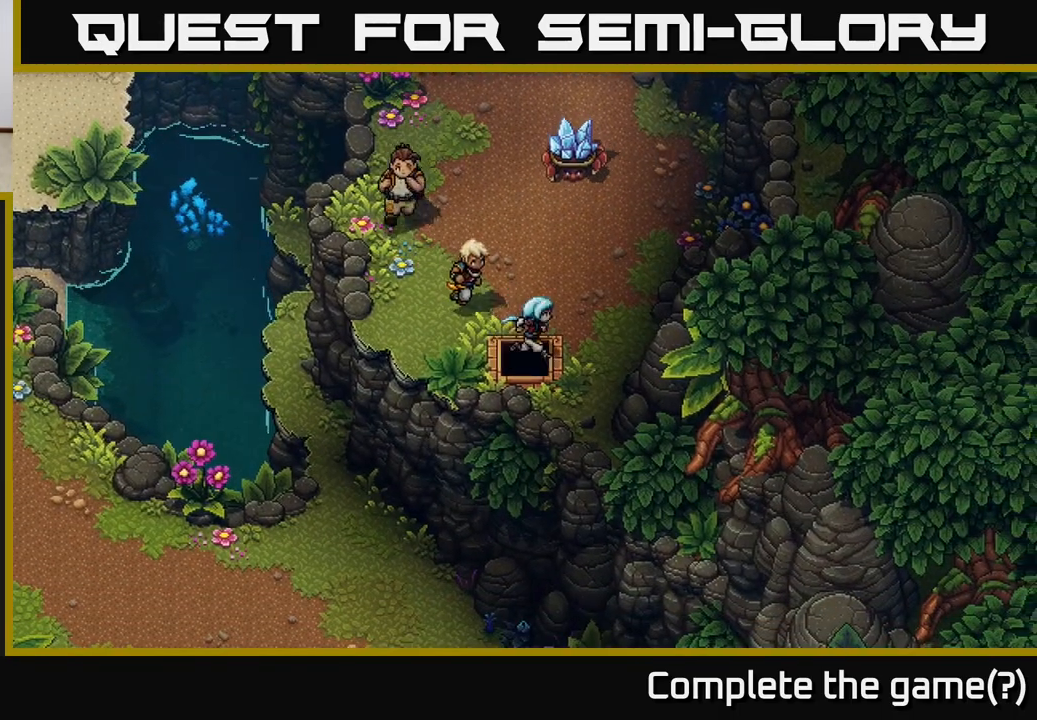
{"buttons": ["A"], "left_stick": "center", "right_stick": "center", "events": [[33, "A", "down"], [150, "A", "up"], [167, "left_stick", "center"], [217, "A", "down"], [333, "A", "up"], [433, "A", "down"]]}
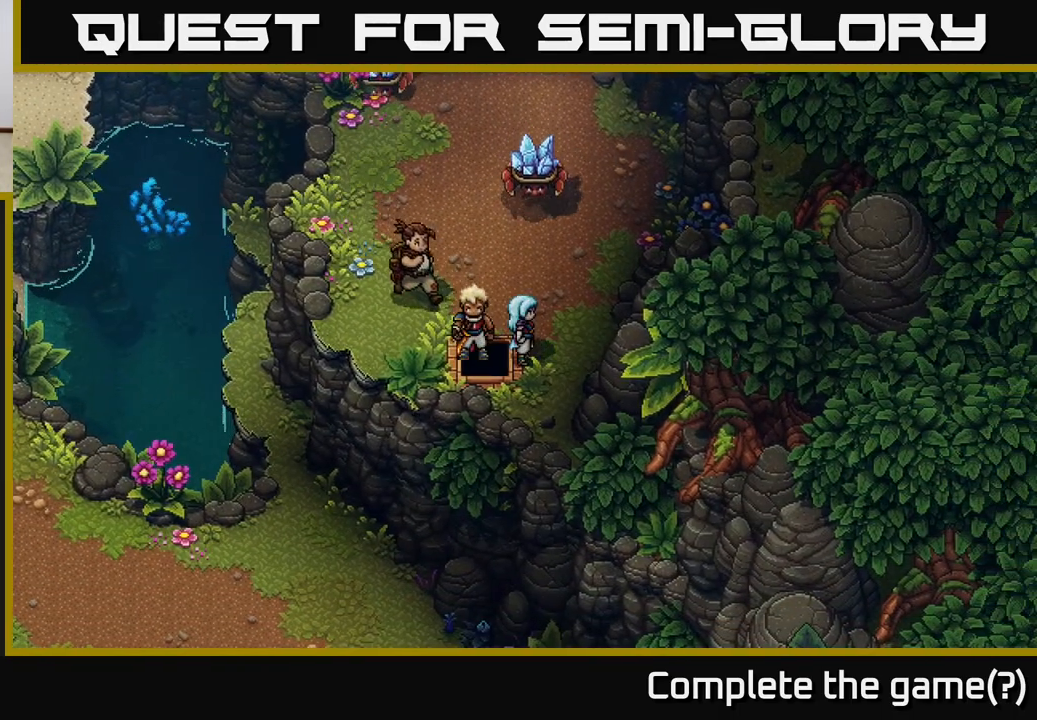
{"buttons": [], "left_stick": "left", "right_stick": "center", "events": [[33, "A", "up"], [283, "left_stick", "left"]]}